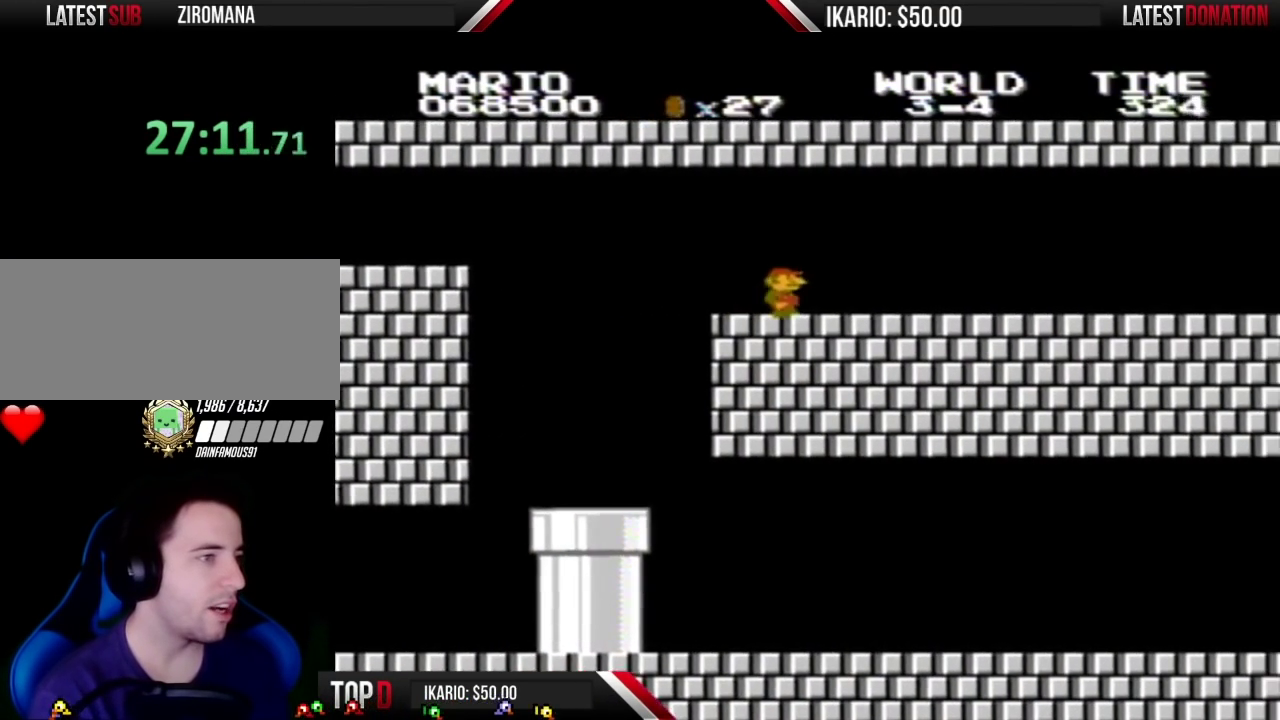
Gameplay with a controller (Nintendo layout); each line is a JSON object with the inputs held at the frame after it. "events" lists button and stick changes between this image and that frame as [ms after this image, input, new state], when the widget could be followed in between. Not read: L3 R3.
{"buttons": ["B", "DPAD_RIGHT"], "events": []}
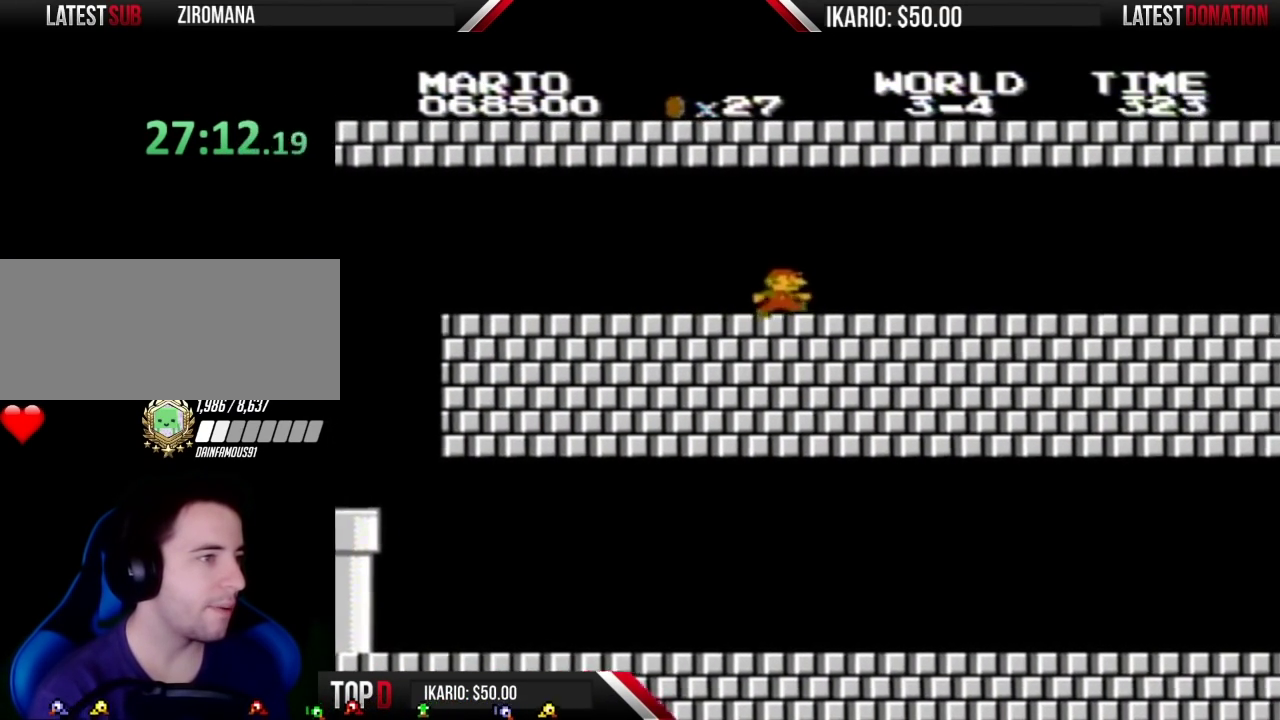
{"buttons": ["B", "DPAD_RIGHT"], "events": []}
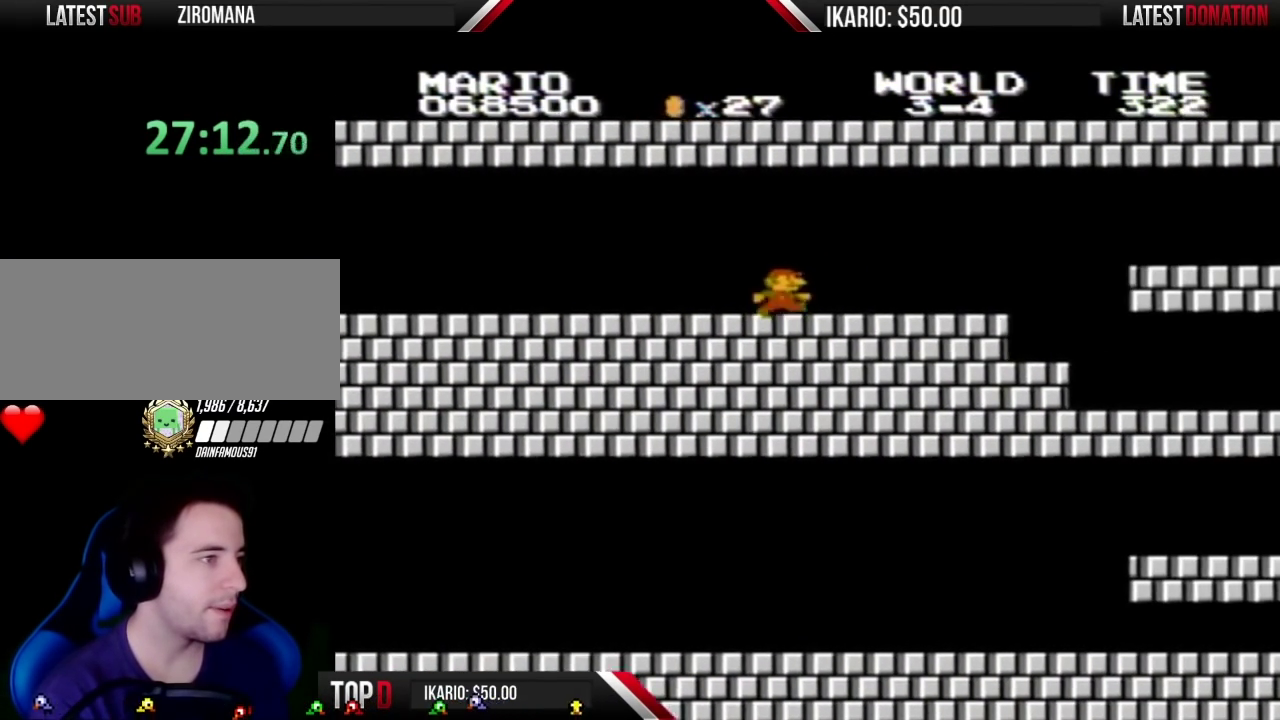
{"buttons": ["B", "DPAD_RIGHT"], "events": []}
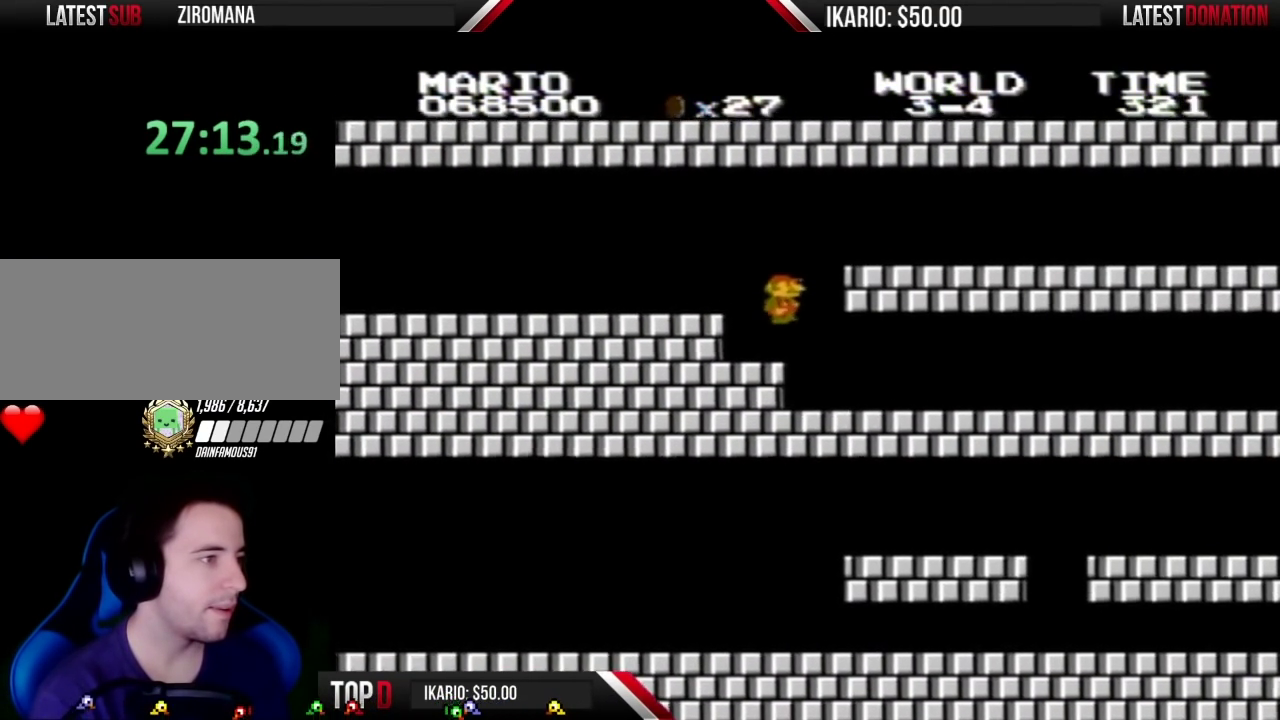
{"buttons": ["B", "DPAD_RIGHT"], "events": []}
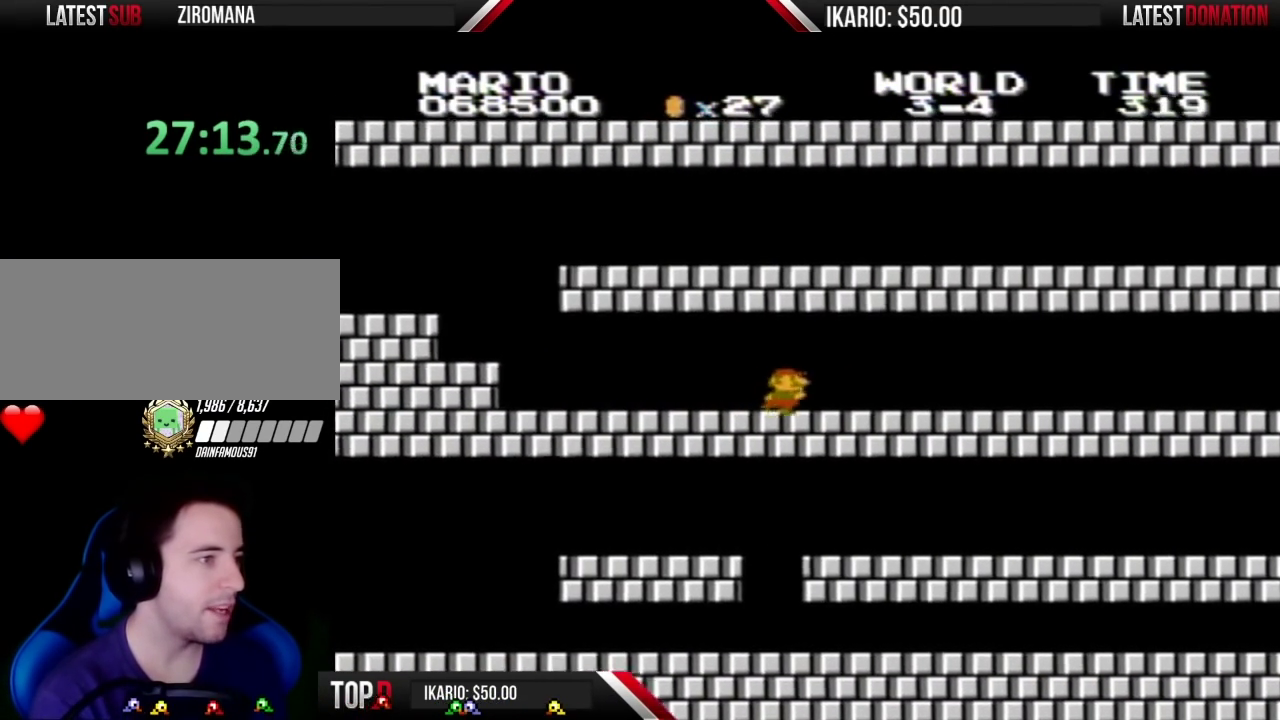
{"buttons": ["B", "DPAD_RIGHT"], "events": []}
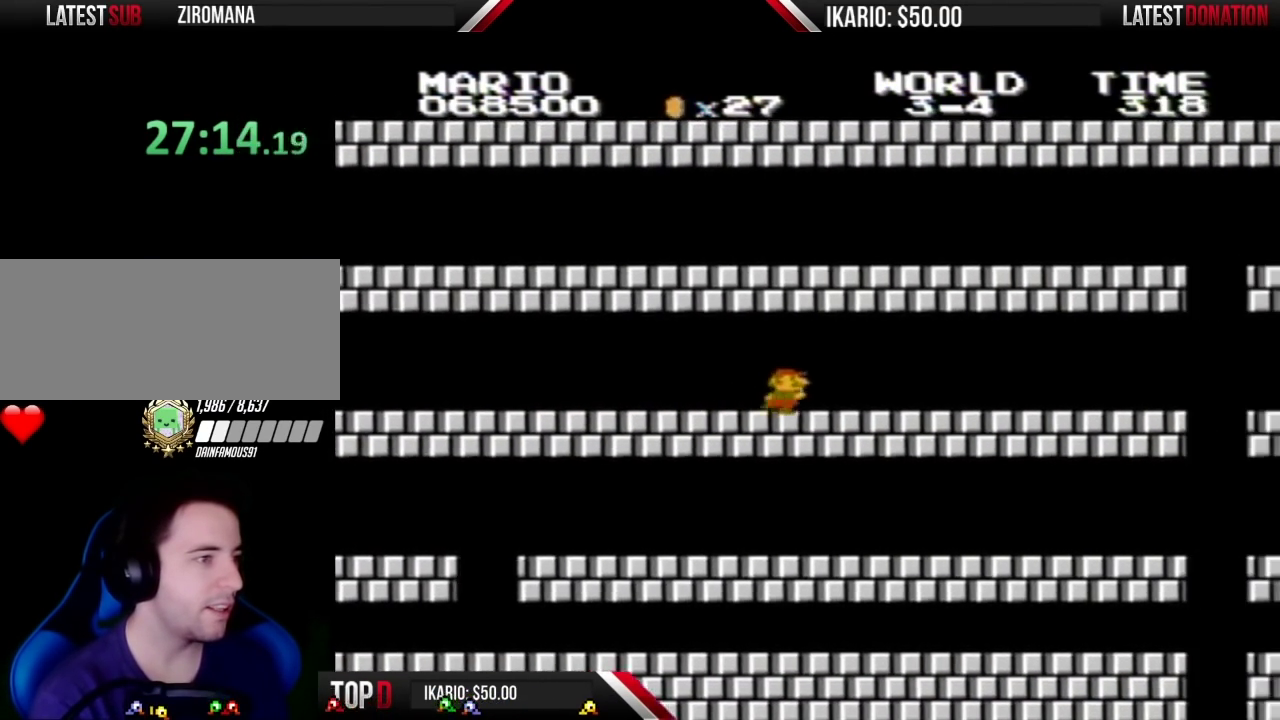
{"buttons": ["B", "DPAD_RIGHT"], "events": []}
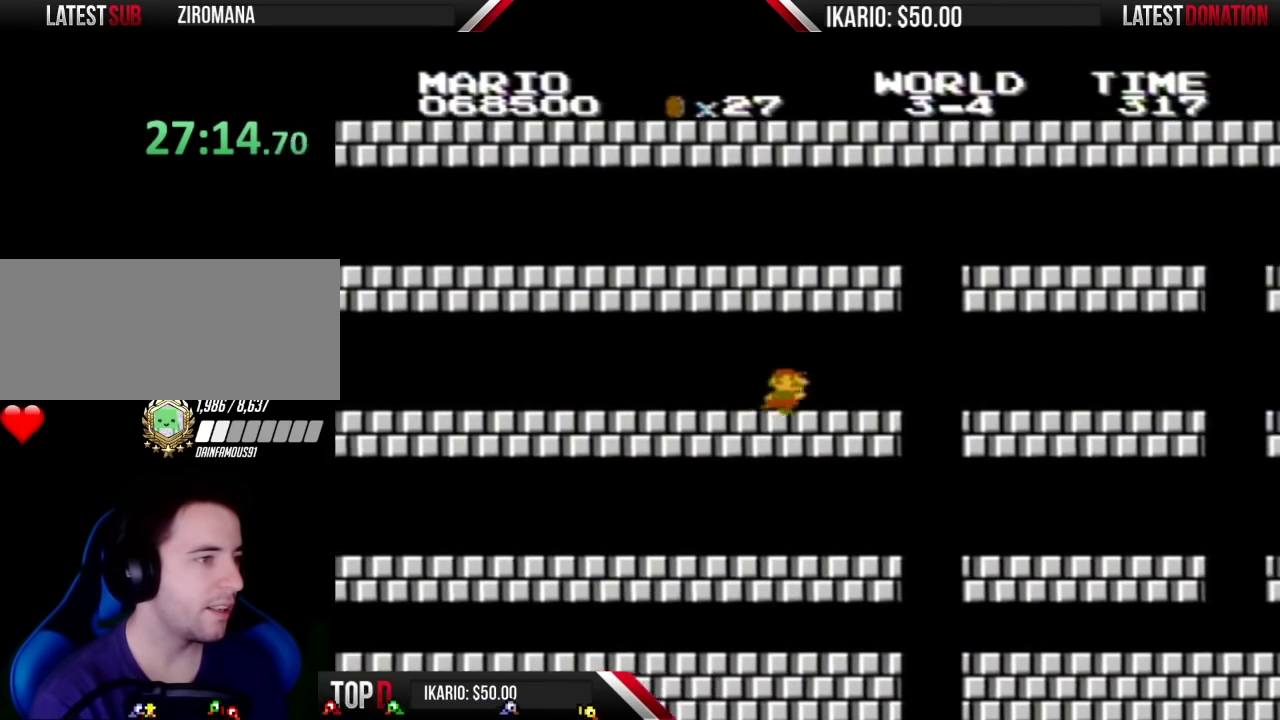
{"buttons": ["B", "DPAD_RIGHT"], "events": []}
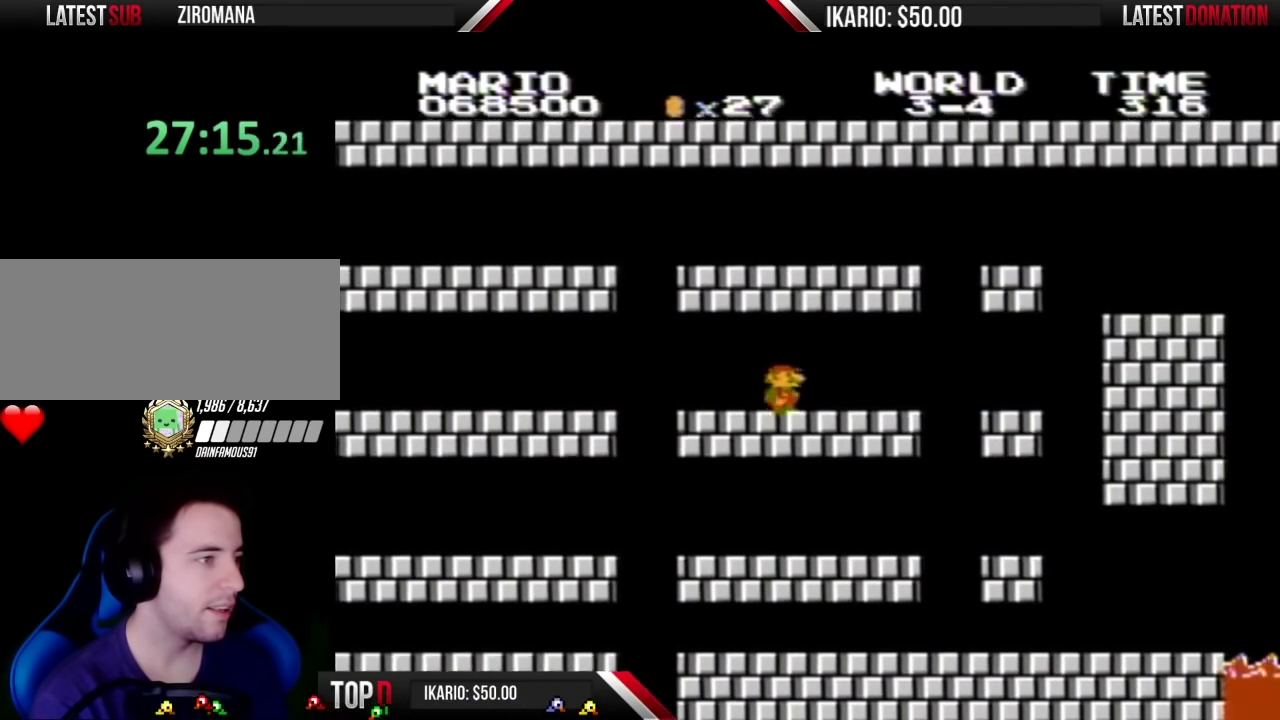
{"buttons": ["B", "DPAD_RIGHT"], "events": []}
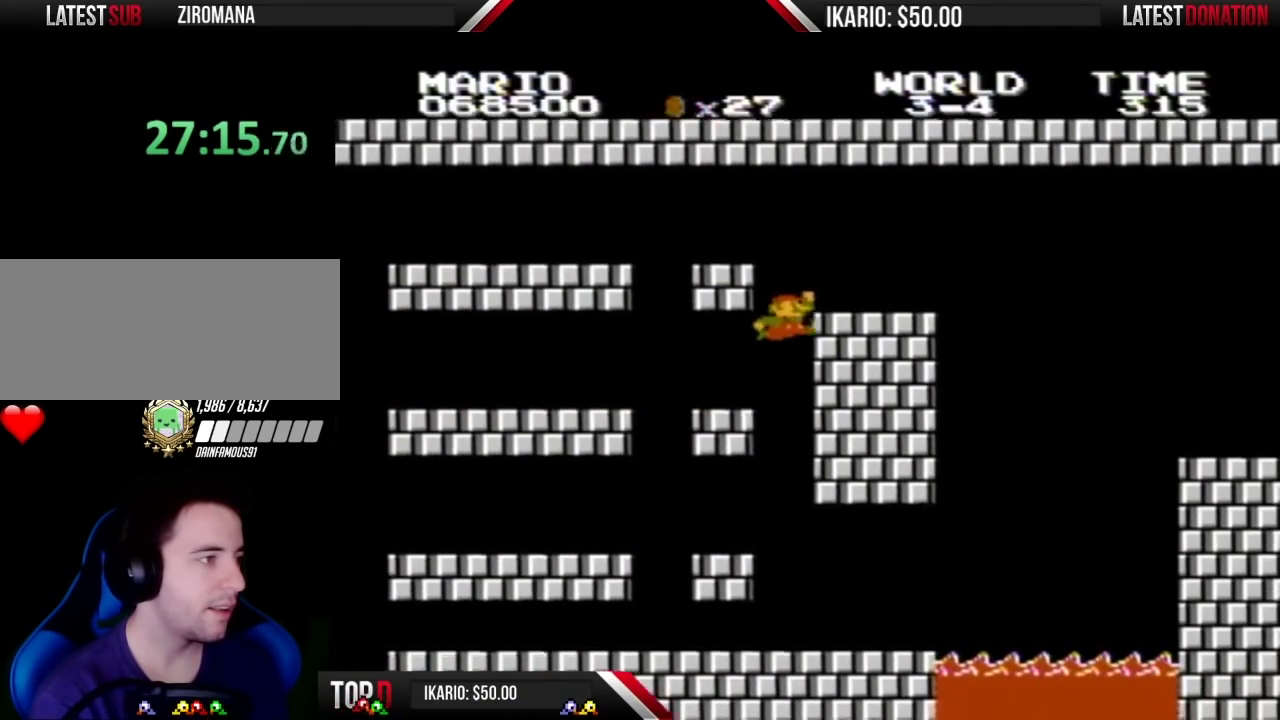
{"buttons": ["B", "DPAD_RIGHT"], "events": [[83, "DPAD_RIGHT", "up"], [117, "A", "down"], [117, "DPAD_LEFT", "down"], [183, "A", "up"], [250, "DPAD_LEFT", "up"], [317, "DPAD_RIGHT", "down"]]}
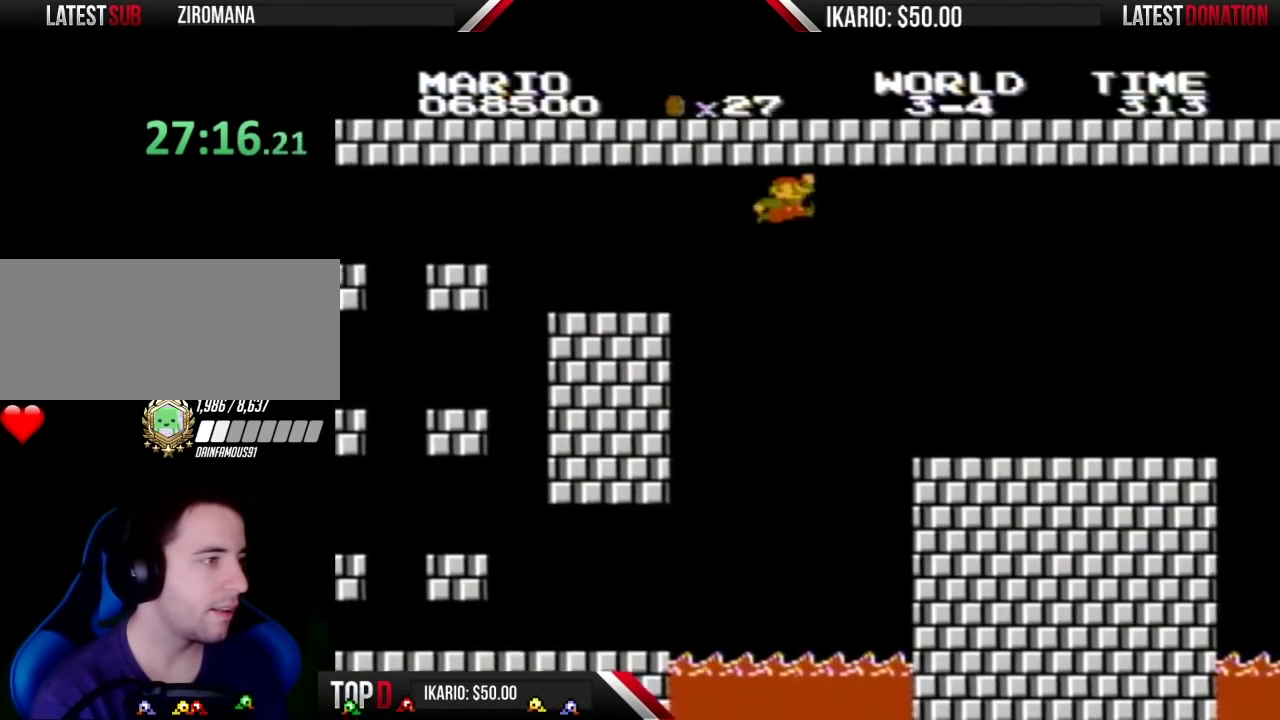
{"buttons": ["B", "DPAD_RIGHT"], "events": [[33, "A", "down"], [133, "A", "up"]]}
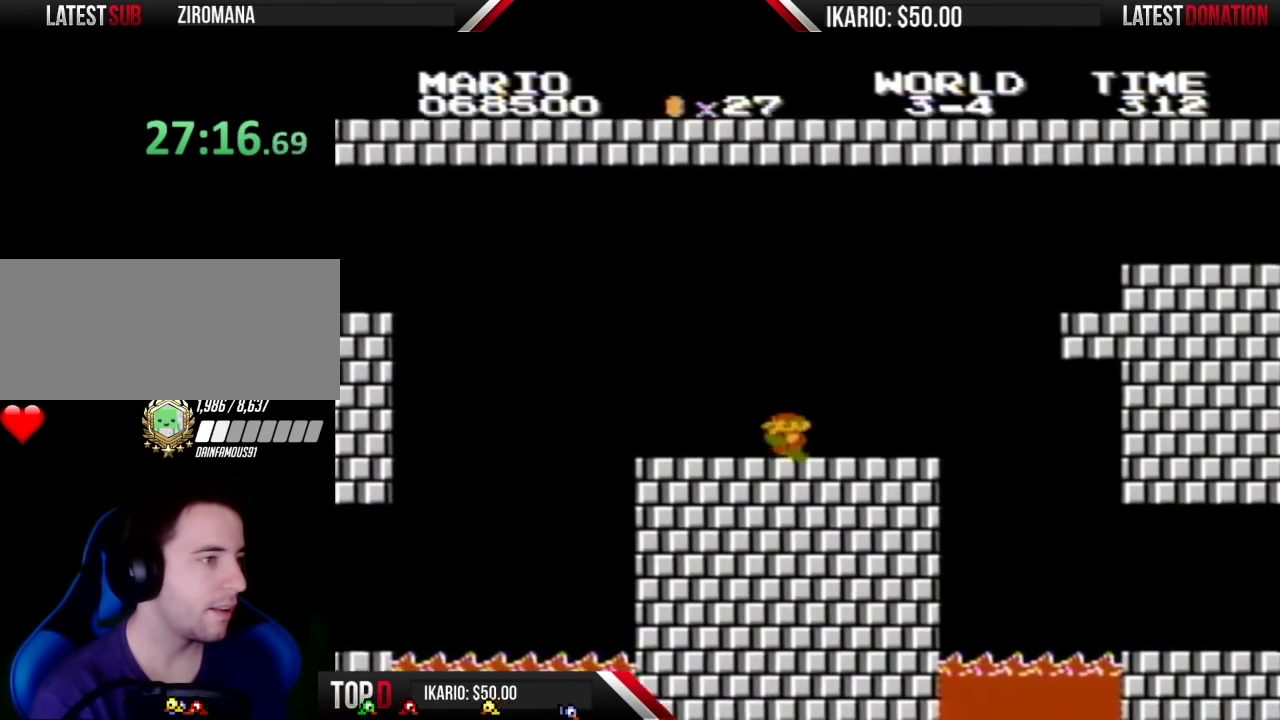
{"buttons": ["B", "DPAD_RIGHT"], "events": [[67, "DPAD_RIGHT", "up"], [183, "DPAD_LEFT", "down"], [317, "DPAD_LEFT", "up"], [350, "DPAD_RIGHT", "down"]]}
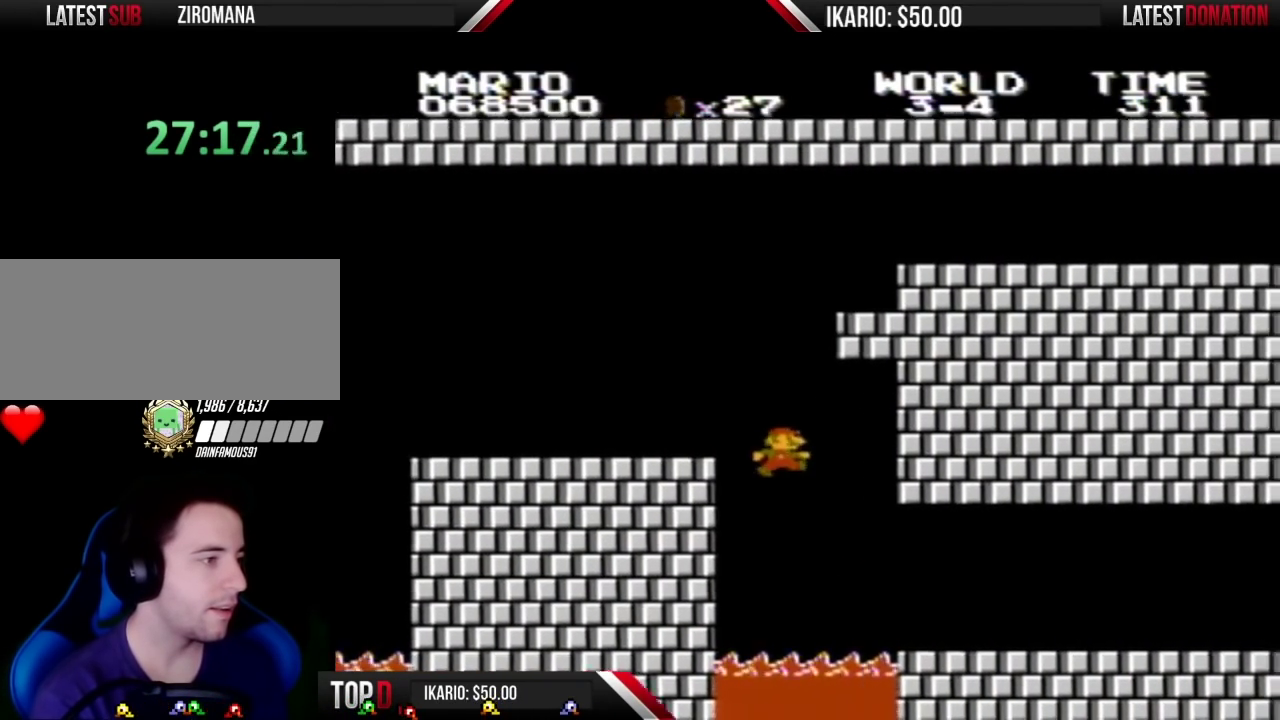
{"buttons": ["B", "DPAD_RIGHT"], "events": []}
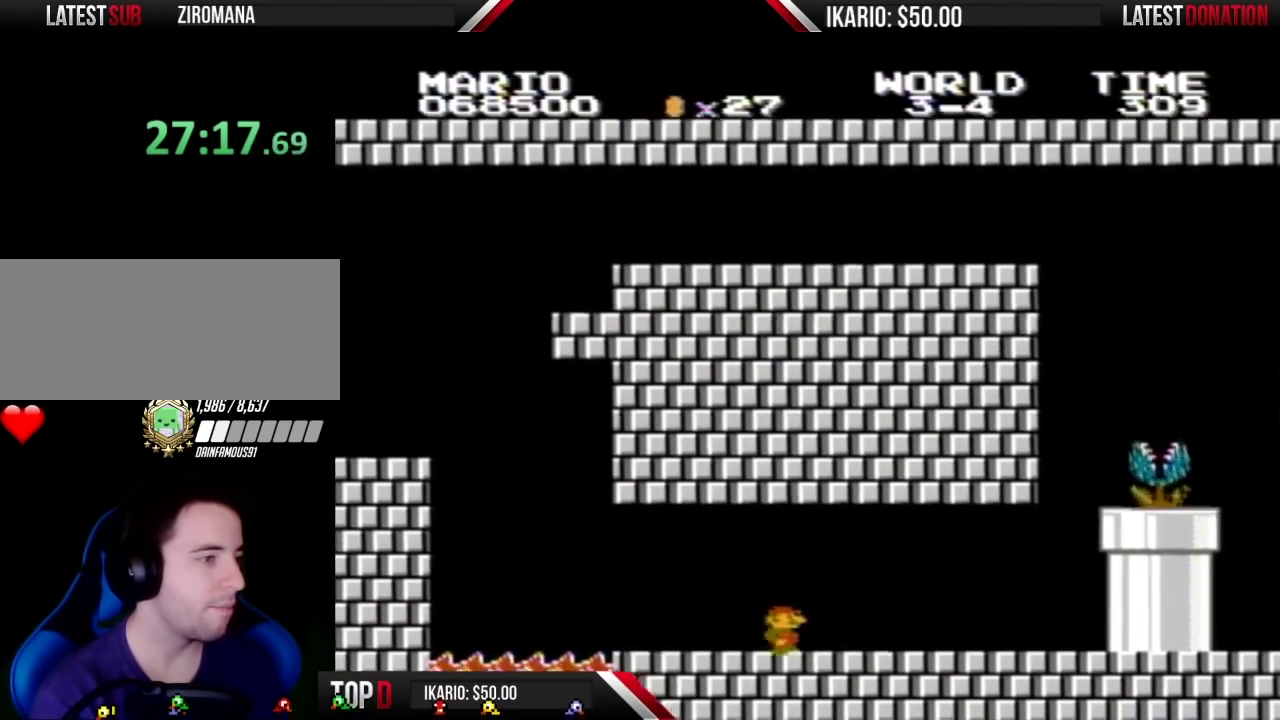
{"buttons": ["B", "DPAD_RIGHT"], "events": []}
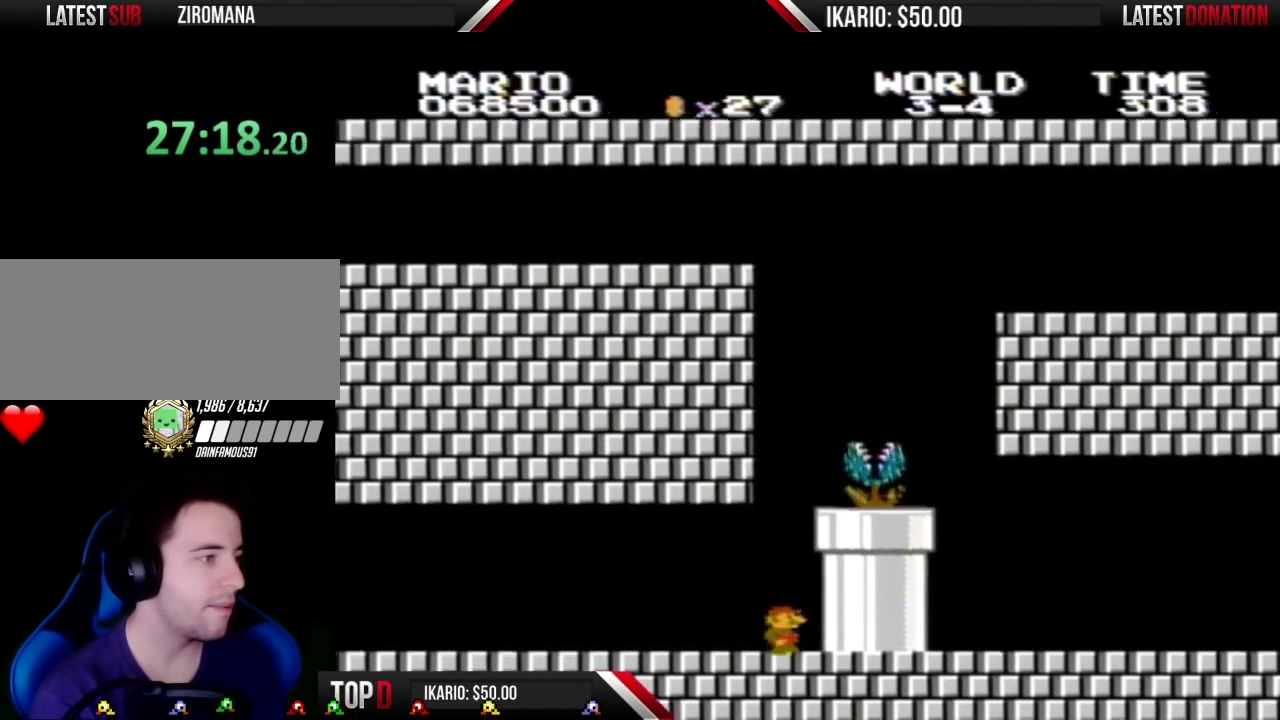
{"buttons": ["A", "B"], "events": [[150, "DPAD_RIGHT", "up"], [250, "A", "down"]]}
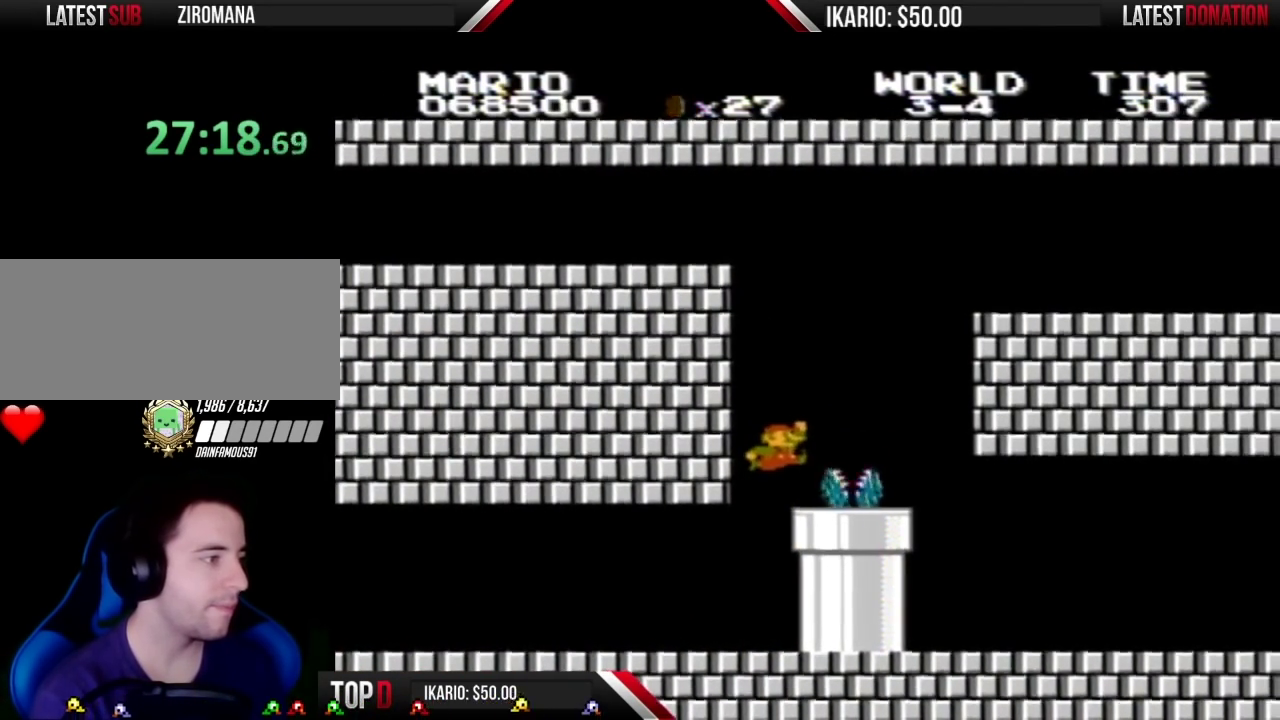
{"buttons": ["B", "DPAD_RIGHT"], "events": [[67, "DPAD_RIGHT", "down"], [117, "A", "up"], [150, "DPAD_RIGHT", "up"], [317, "DPAD_RIGHT", "down"], [400, "A", "down"], [467, "A", "up"]]}
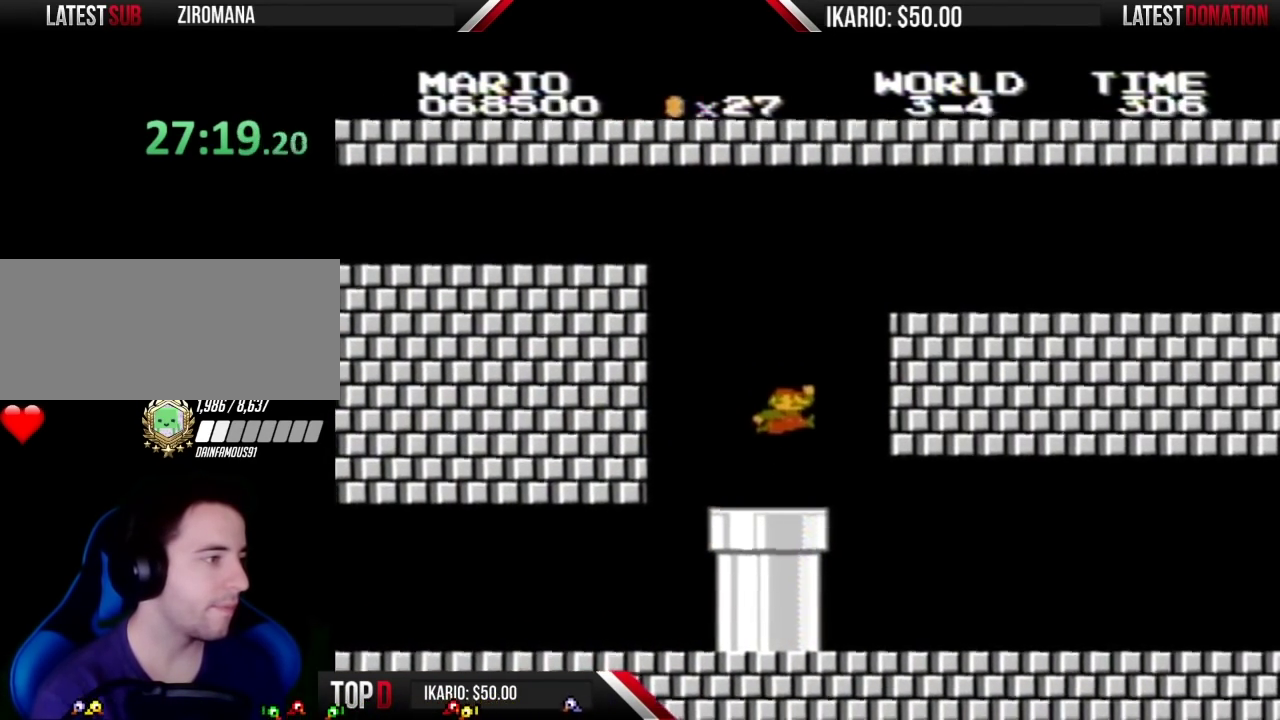
{"buttons": ["B", "DPAD_RIGHT"], "events": []}
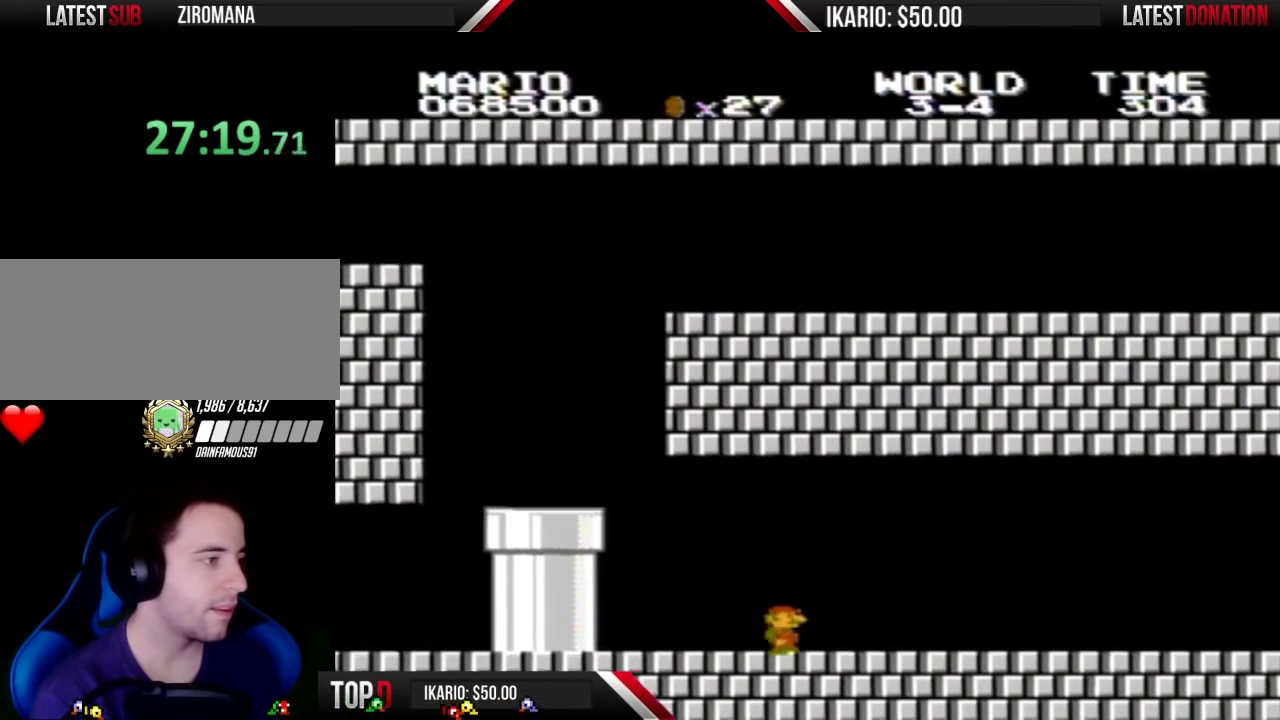
{"buttons": ["B", "DPAD_RIGHT"], "events": []}
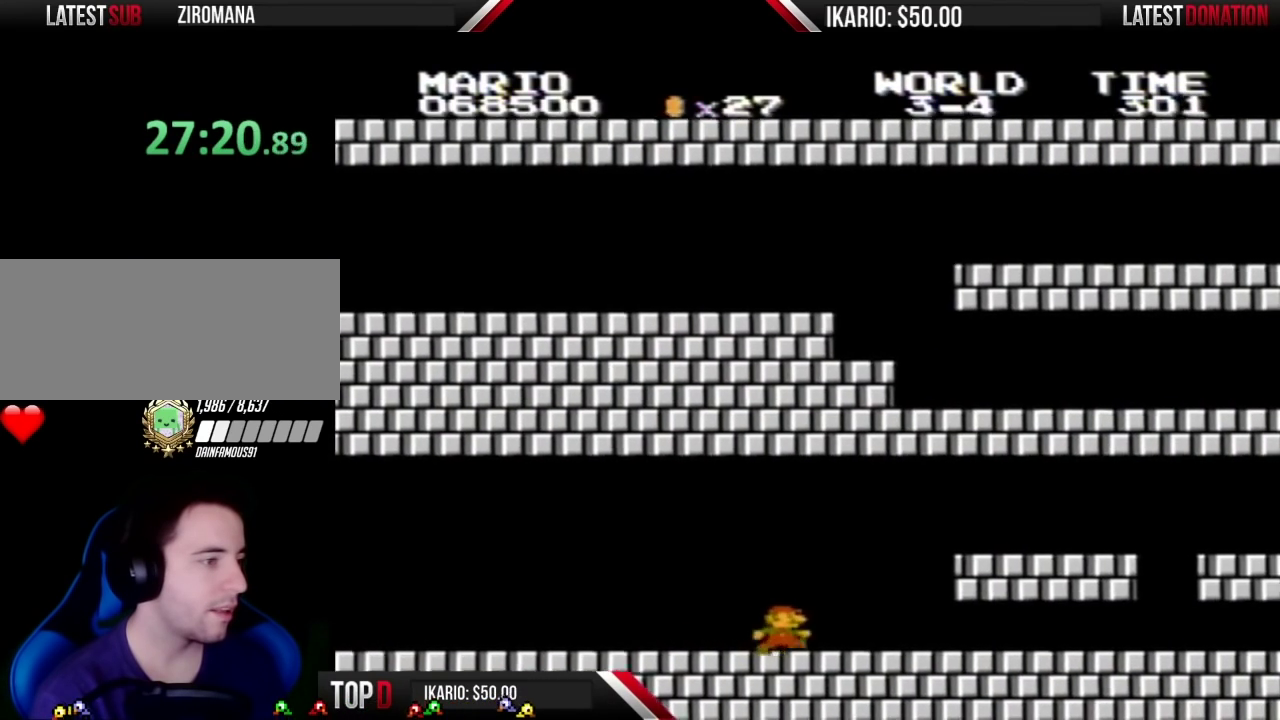
{"buttons": ["B", "DPAD_RIGHT"], "events": []}
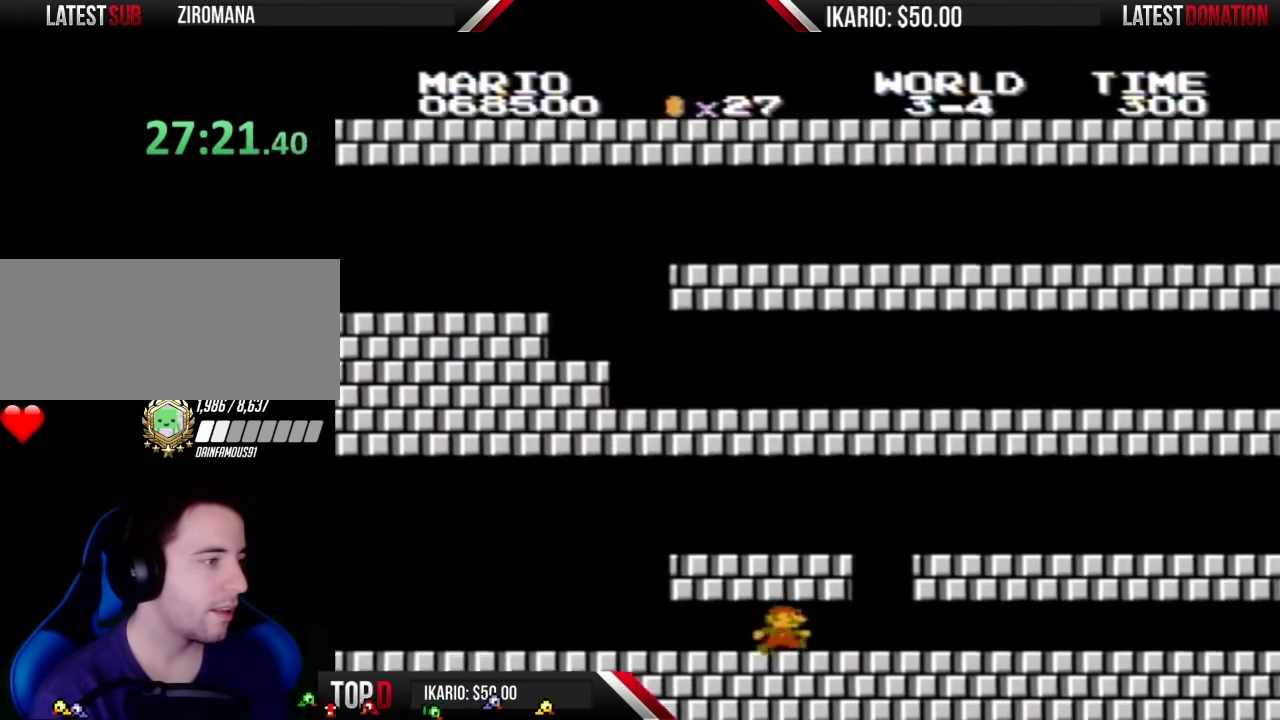
{"buttons": ["B", "DPAD_RIGHT"], "events": []}
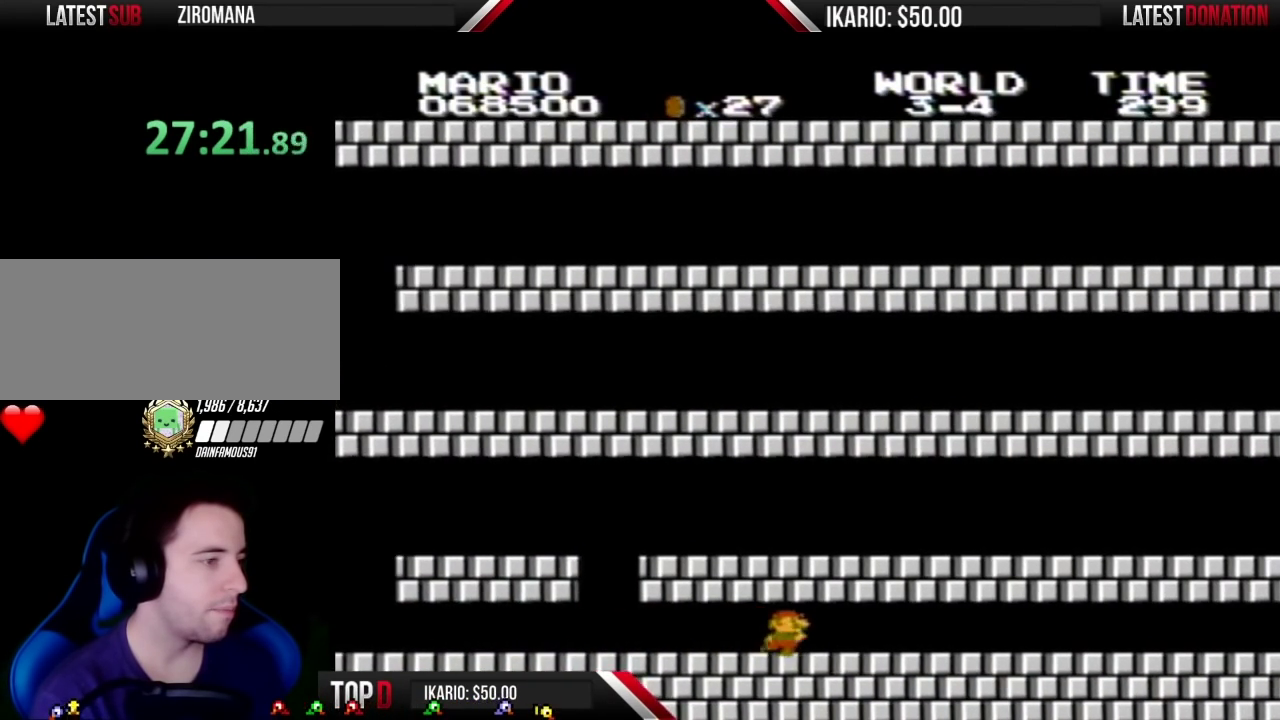
{"buttons": ["B", "DPAD_RIGHT"], "events": []}
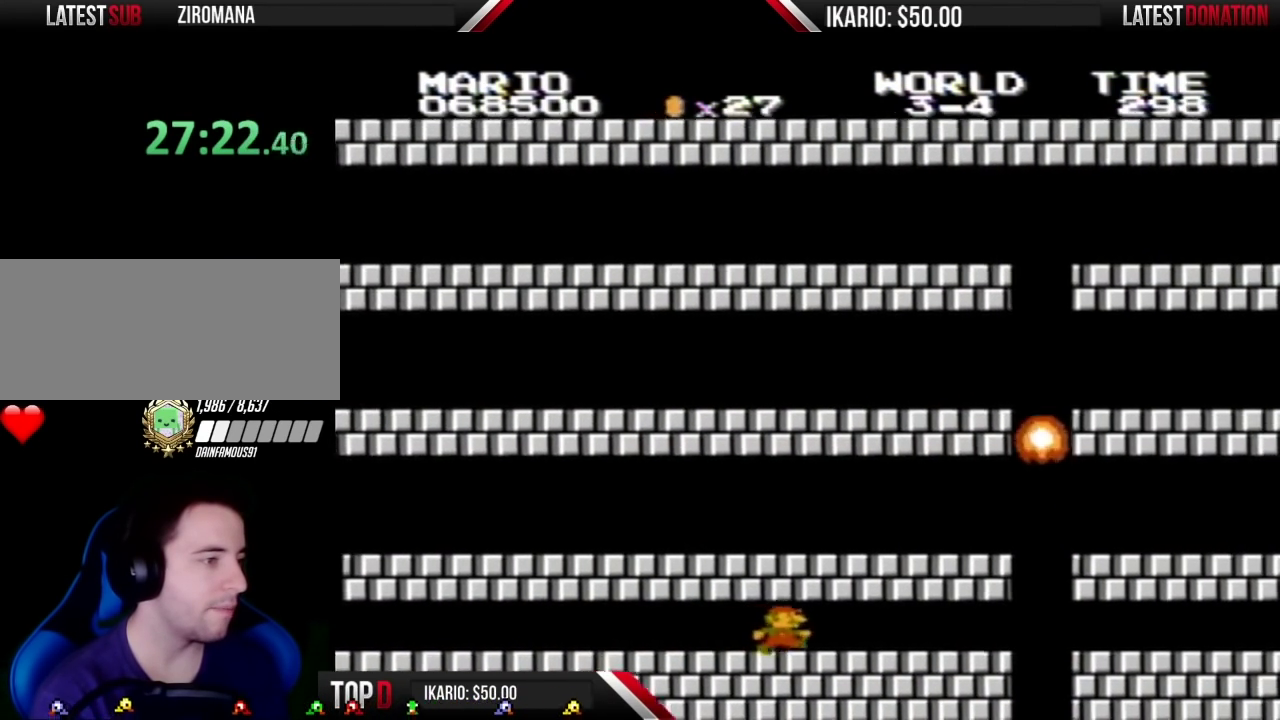
{"buttons": ["B", "DPAD_RIGHT"], "events": []}
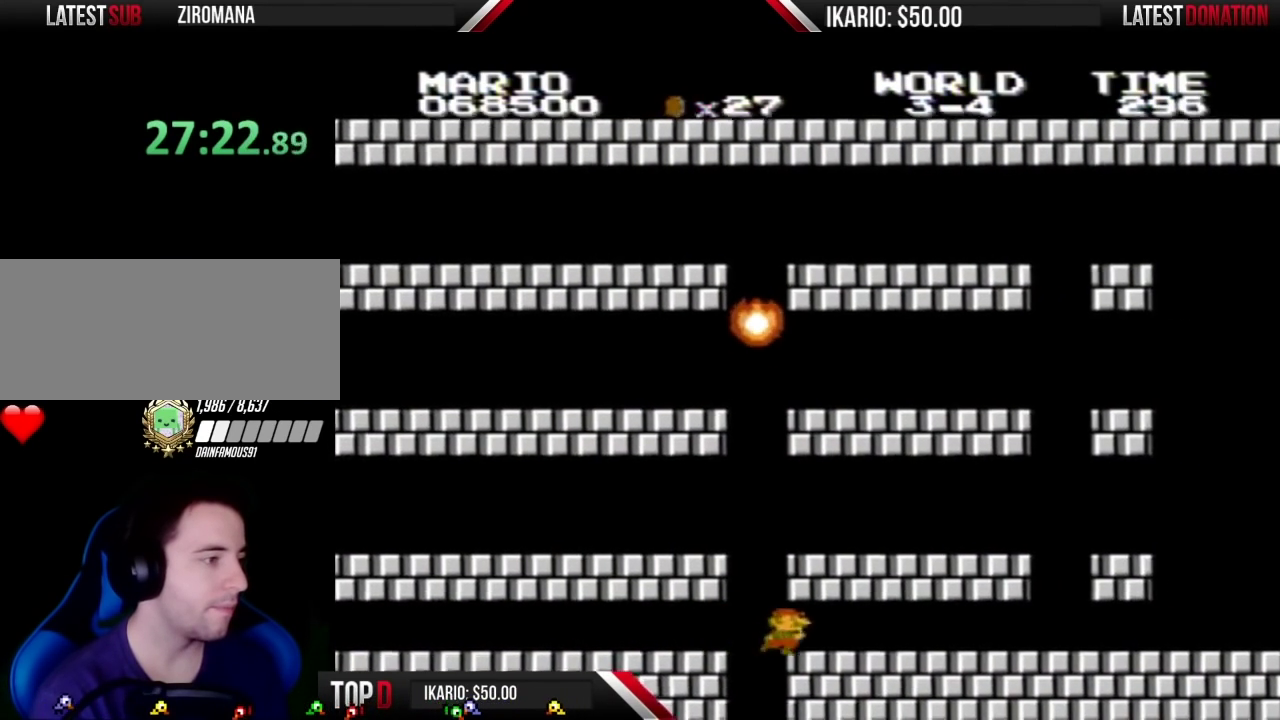
{"buttons": ["B", "DPAD_RIGHT"], "events": []}
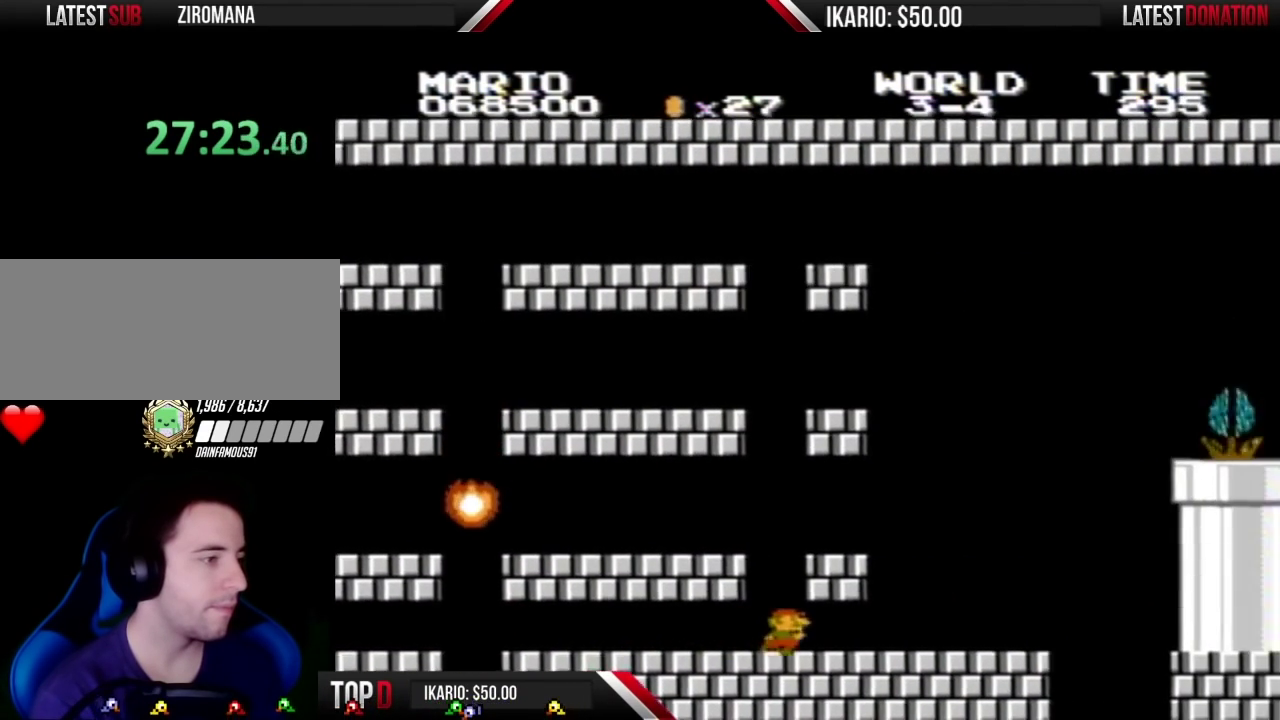
{"buttons": ["B", "DPAD_LEFT"], "events": [[450, "DPAD_RIGHT", "up"], [483, "DPAD_LEFT", "down"]]}
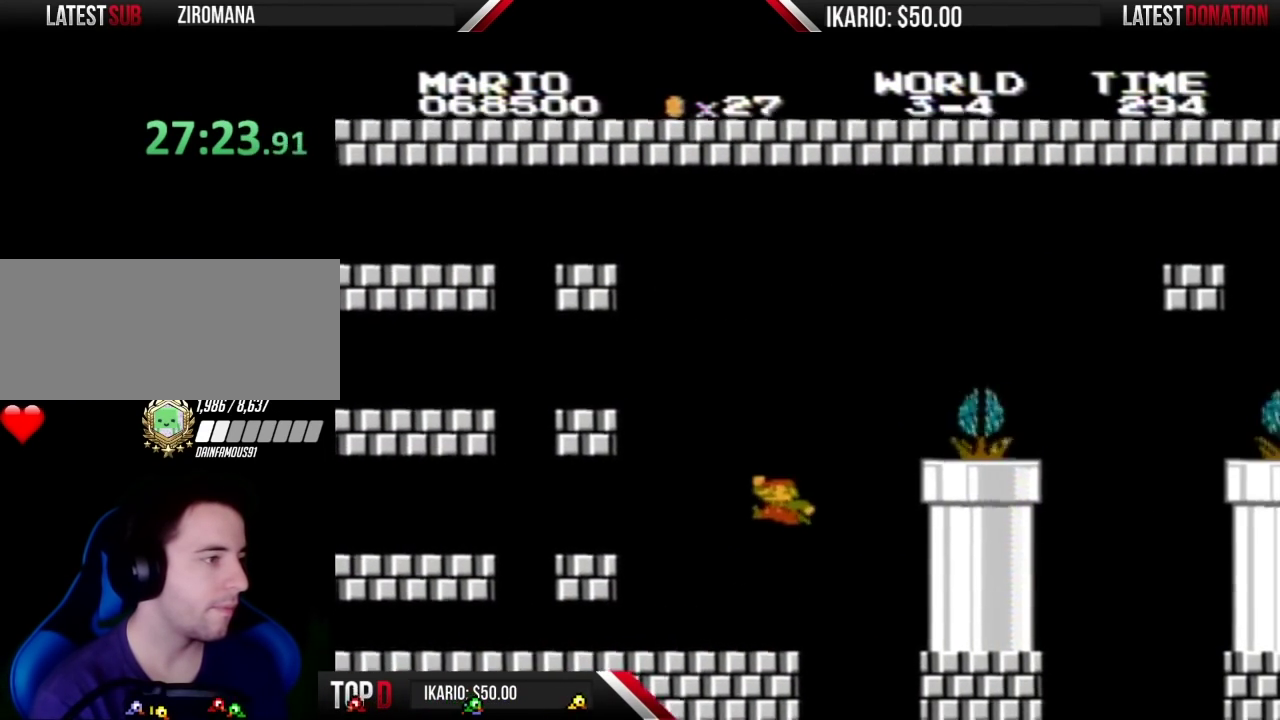
{"buttons": ["A", "B"], "events": [[17, "A", "down"], [150, "DPAD_LEFT", "up"]]}
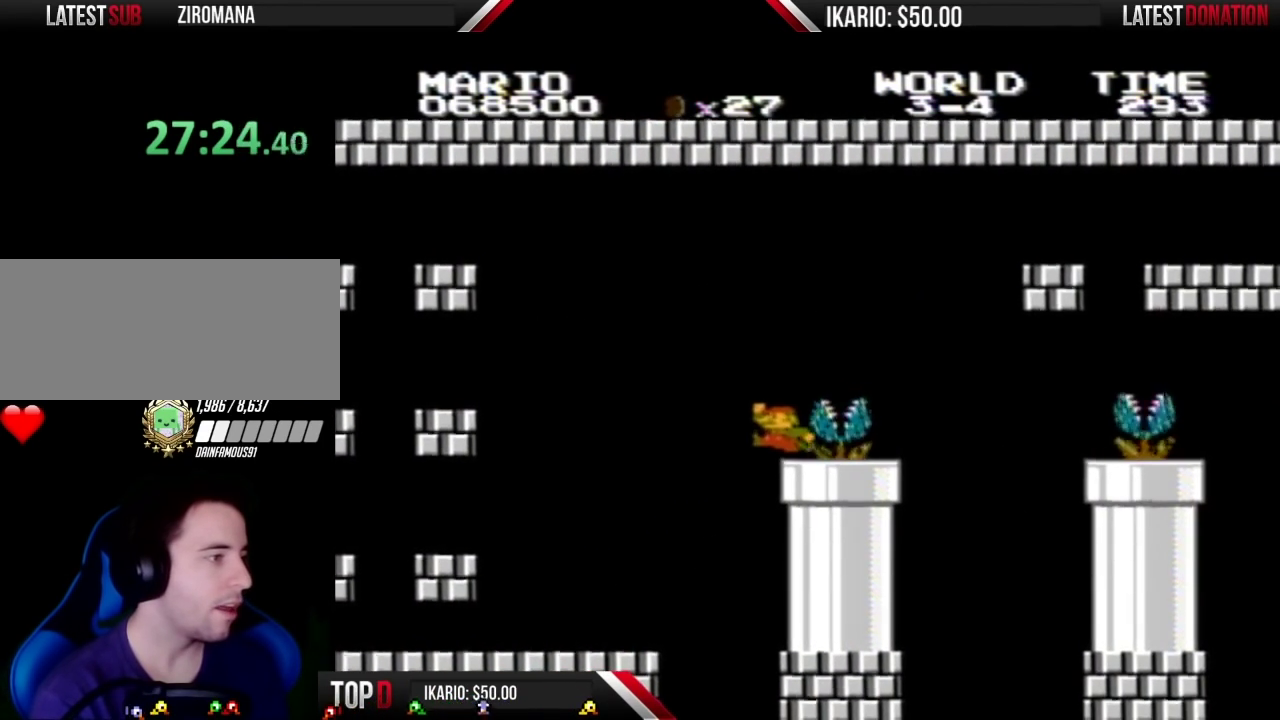
{"buttons": ["A", "B", "DPAD_RIGHT"], "events": [[17, "DPAD_LEFT", "down"], [83, "A", "up"], [200, "A", "down"], [383, "DPAD_LEFT", "up"], [417, "DPAD_RIGHT", "down"]]}
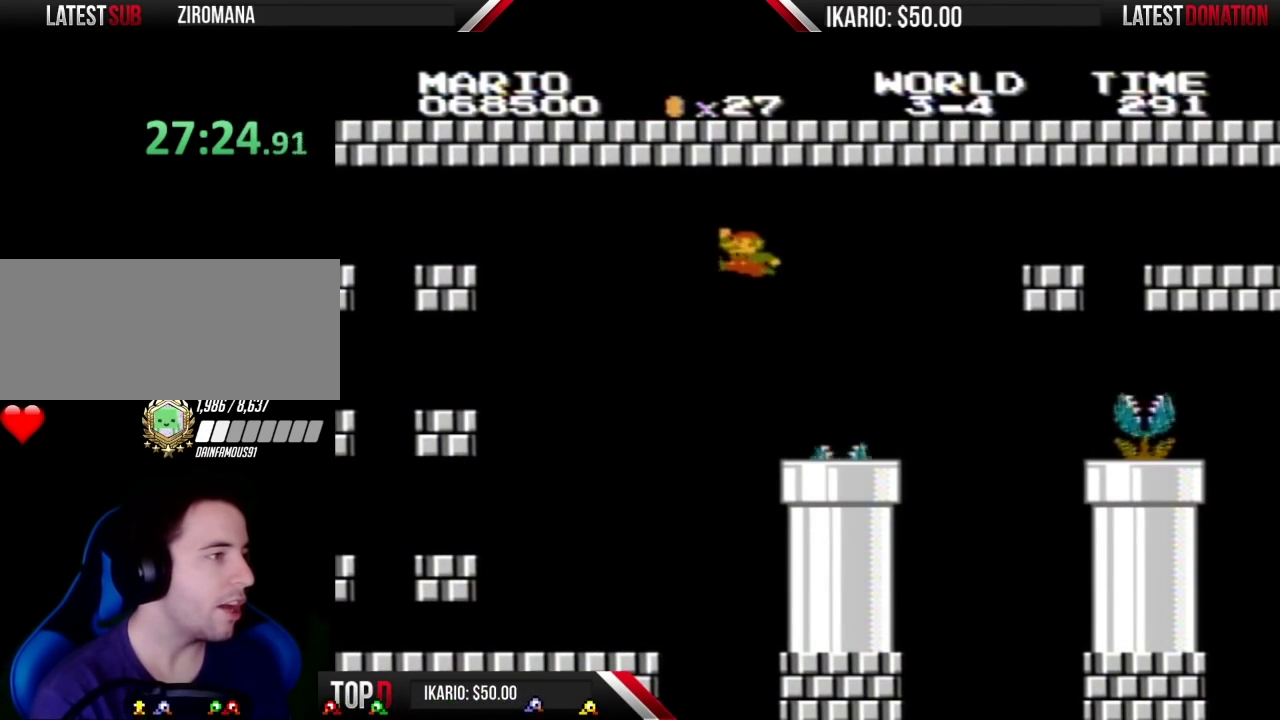
{"buttons": ["B", "DPAD_RIGHT"], "events": [[83, "A", "up"], [133, "DPAD_RIGHT", "up"], [333, "DPAD_RIGHT", "down"]]}
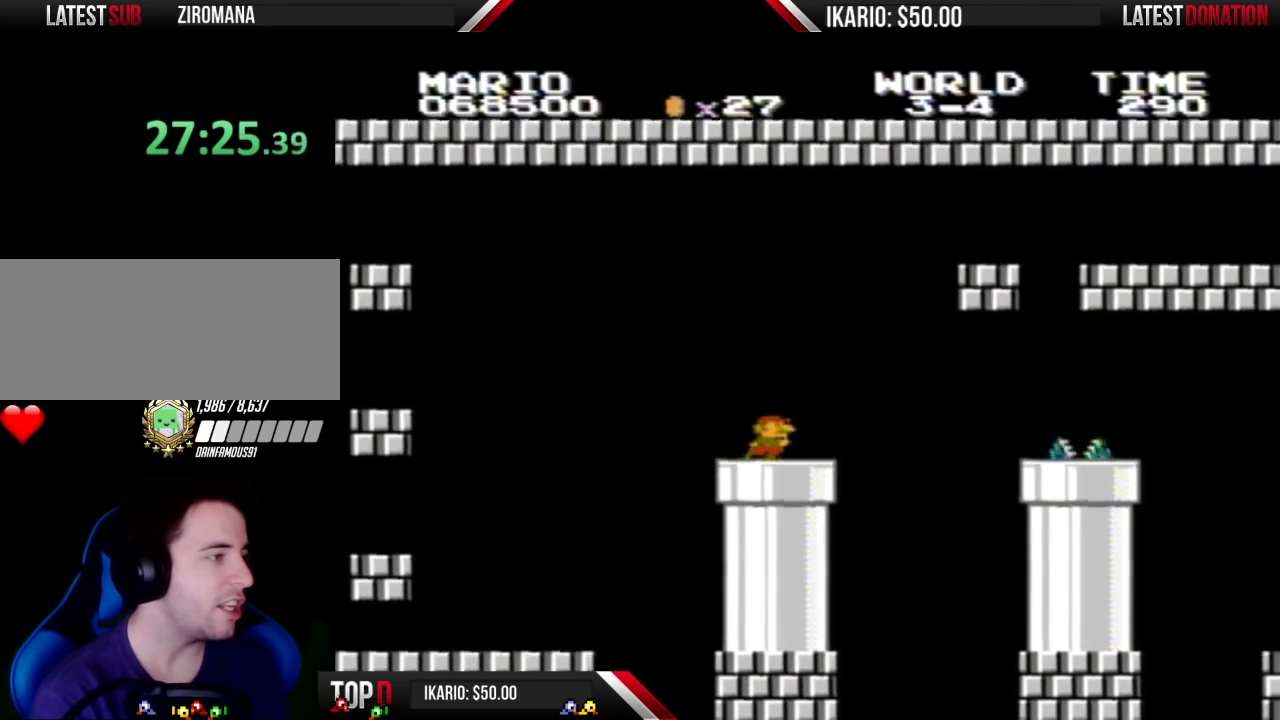
{"buttons": ["A", "B"], "events": [[233, "A", "down"], [300, "DPAD_RIGHT", "up"]]}
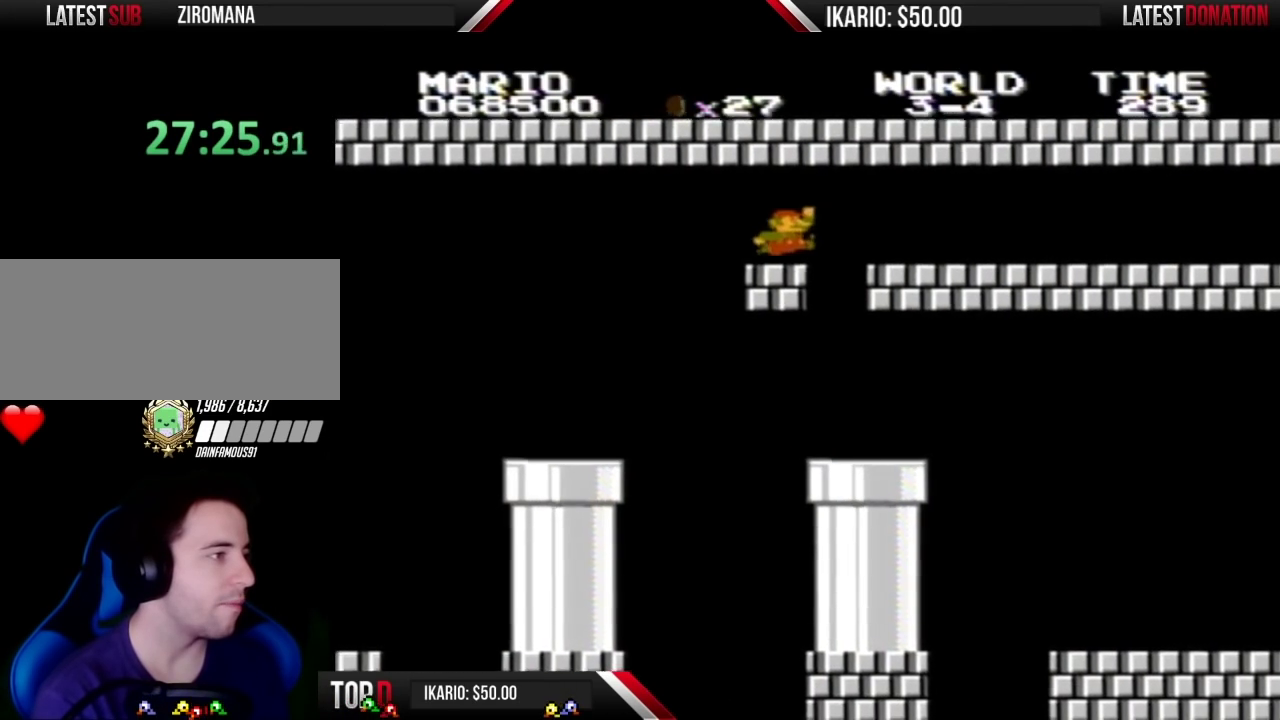
{"buttons": ["B", "DPAD_RIGHT"], "events": [[50, "A", "up"], [50, "DPAD_RIGHT", "down"]]}